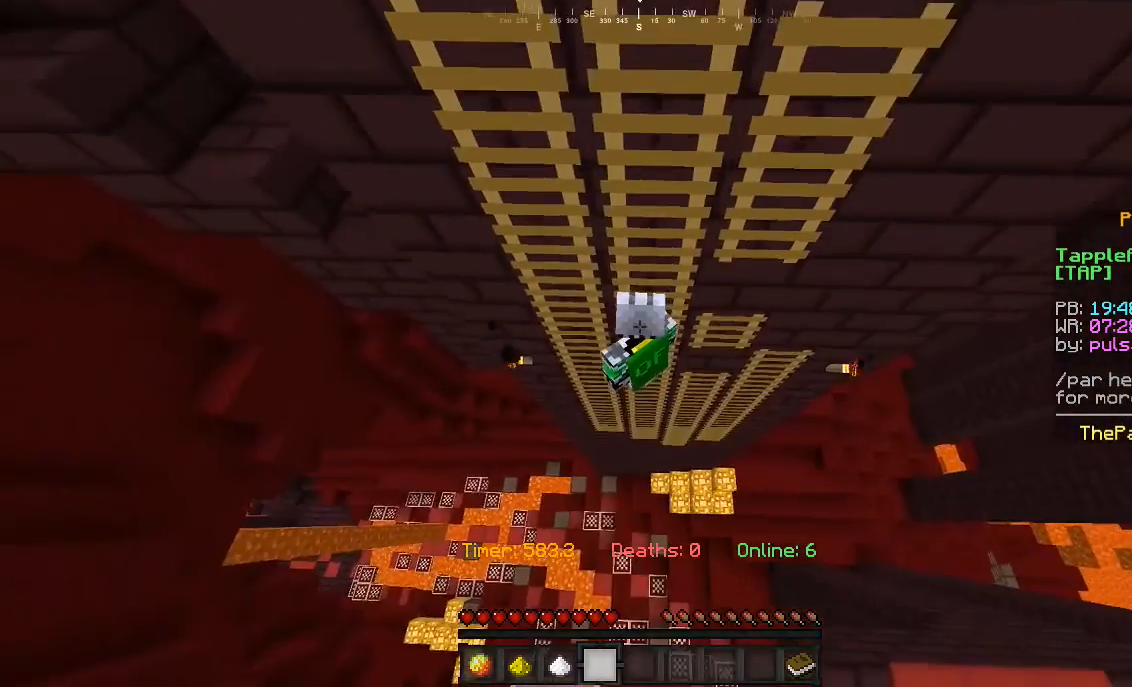
Gameplay with keyboard and mouse; each line is a JSON object with the keys and mouse buttons held at the frame after it. "events" lists presses ("down") and releases ("up") of "a", "d", "s", "w", "mouse_left" and "mouse_right" between this image and that frame as [ms after this image, input, new state], when the widget could be followed in between. "mouse_left", "mouse_right" = the "left", "right" buttons of the "mouse" list. No other keys are recorded. Fast repeated clicks can show as one long hold. Mouse movement is not recorded.
{"keys": ["w"], "mouse": [], "events": []}
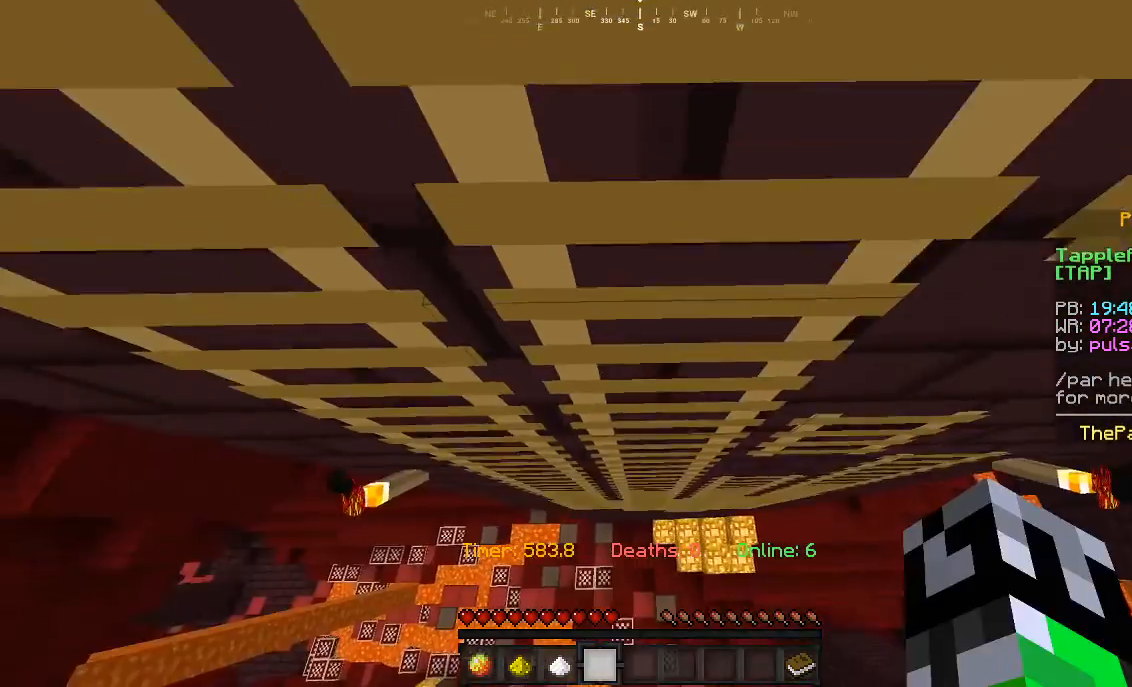
{"keys": ["w"], "mouse": [], "events": []}
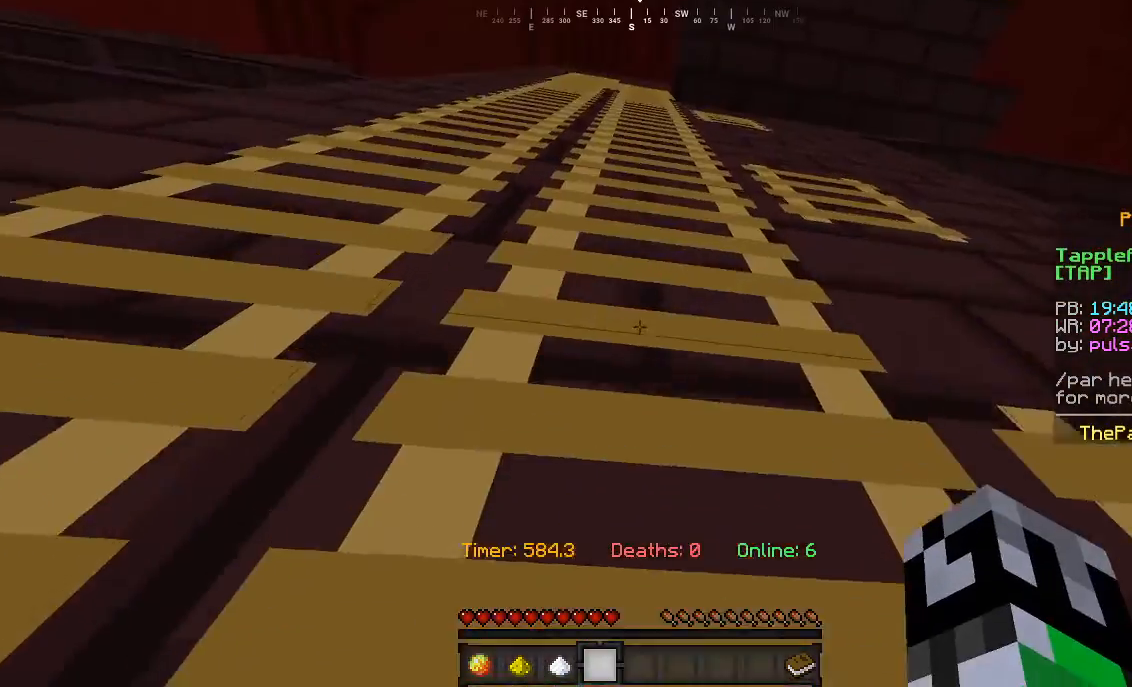
{"keys": ["w"], "mouse": [], "events": []}
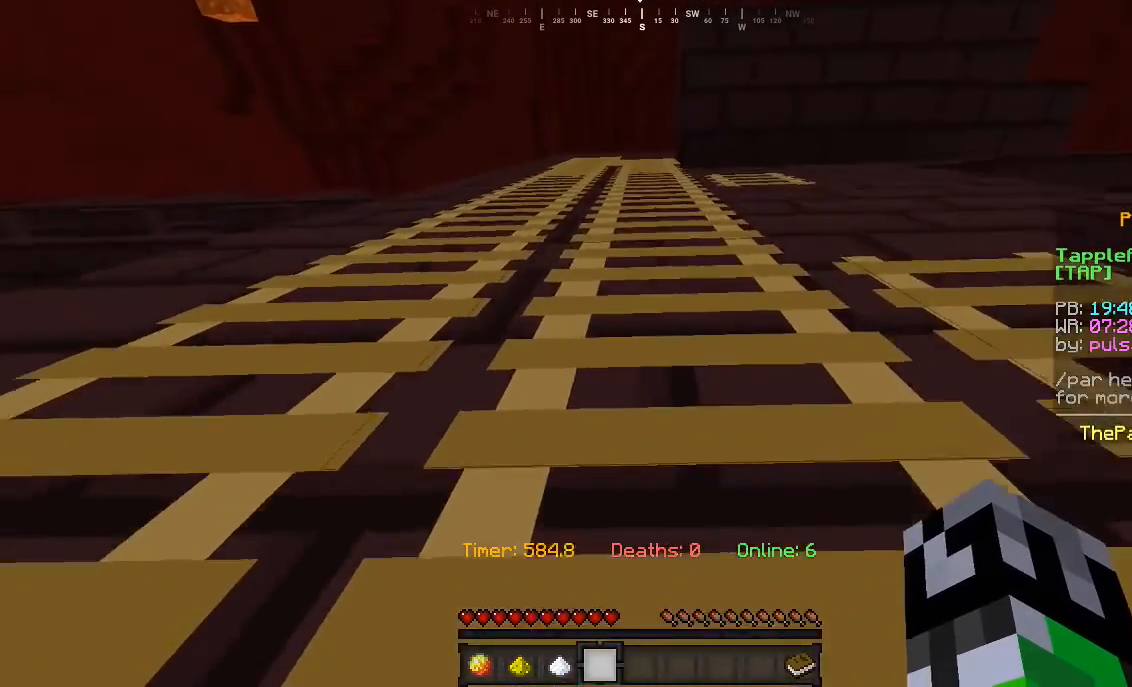
{"keys": ["w"], "mouse": [], "events": []}
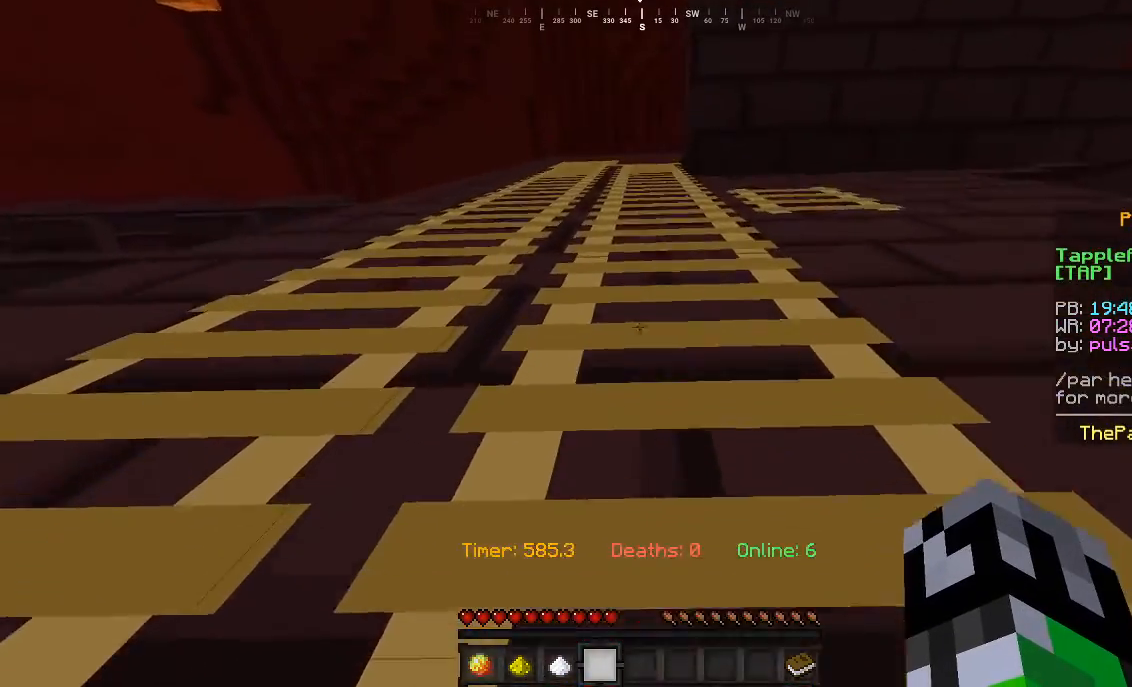
{"keys": ["w"], "mouse": [], "events": []}
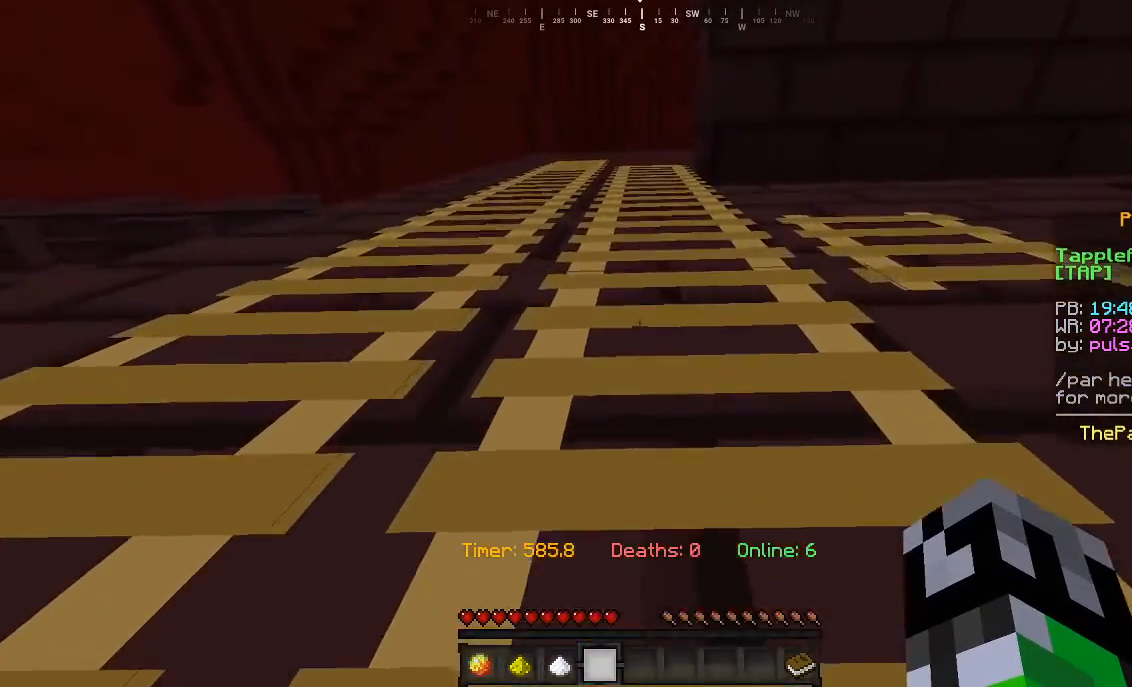
{"keys": ["w"], "mouse": [], "events": []}
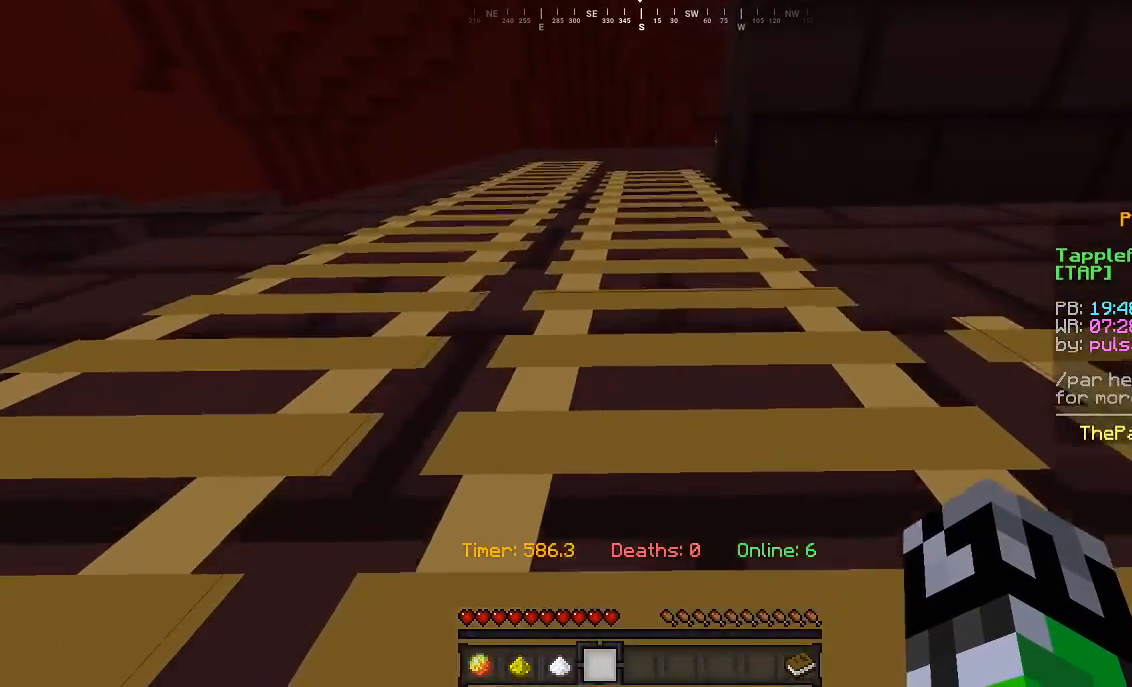
{"keys": ["w"], "mouse": [], "events": []}
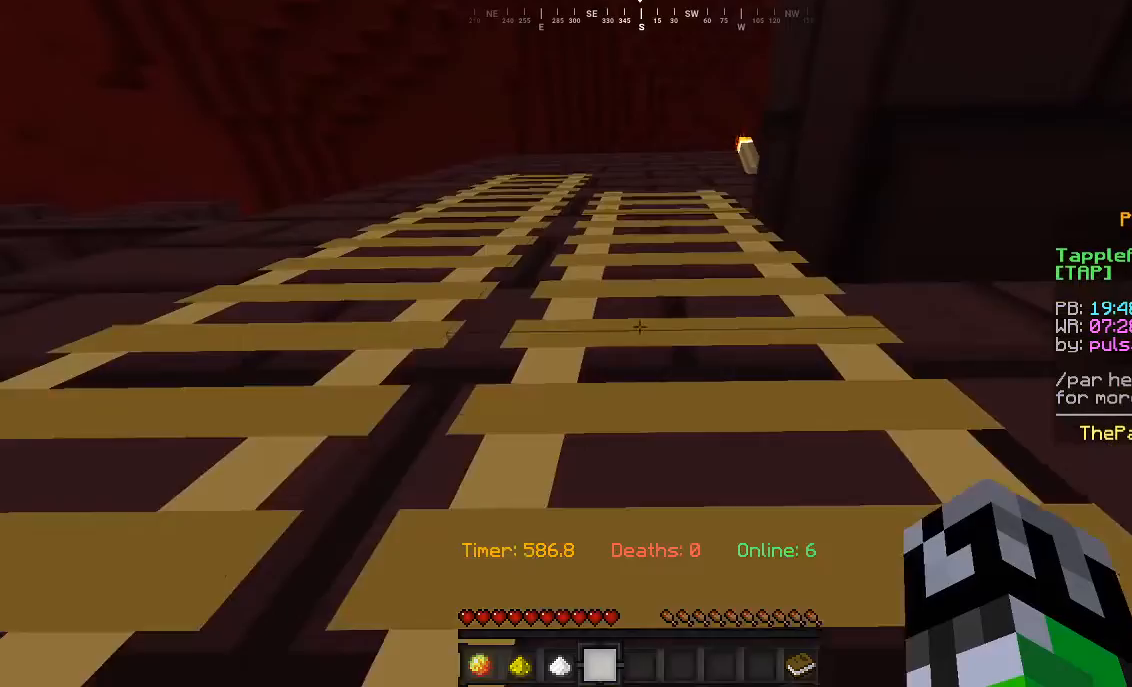
{"keys": ["w"], "mouse": [], "events": []}
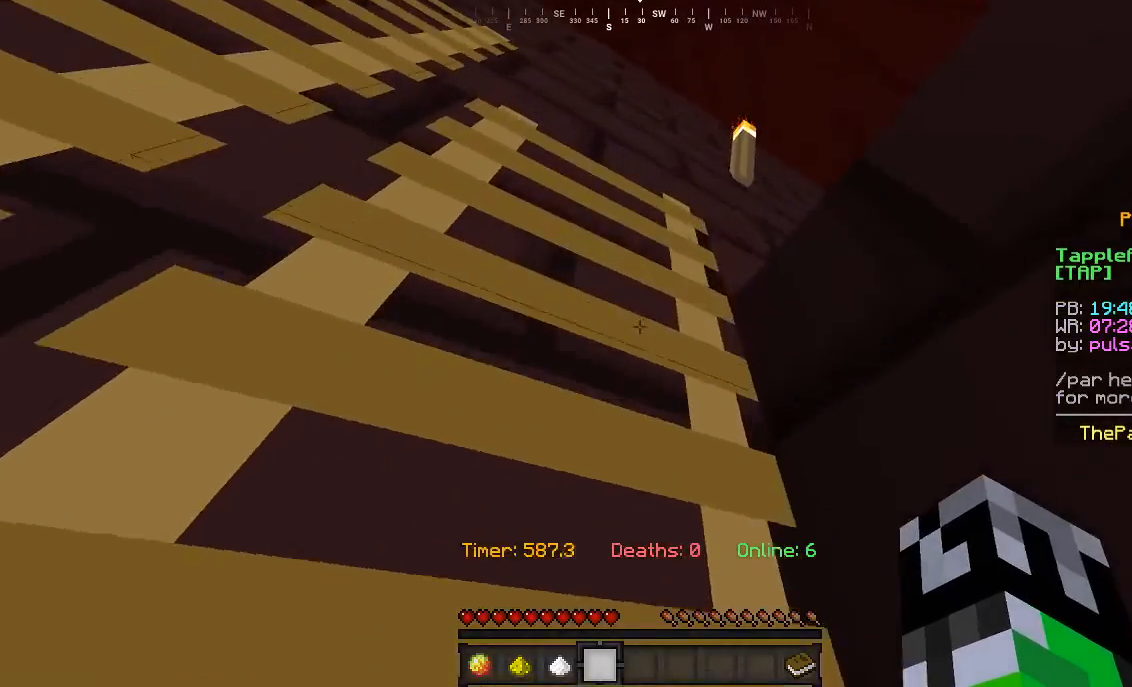
{"keys": ["w"], "mouse": [], "events": []}
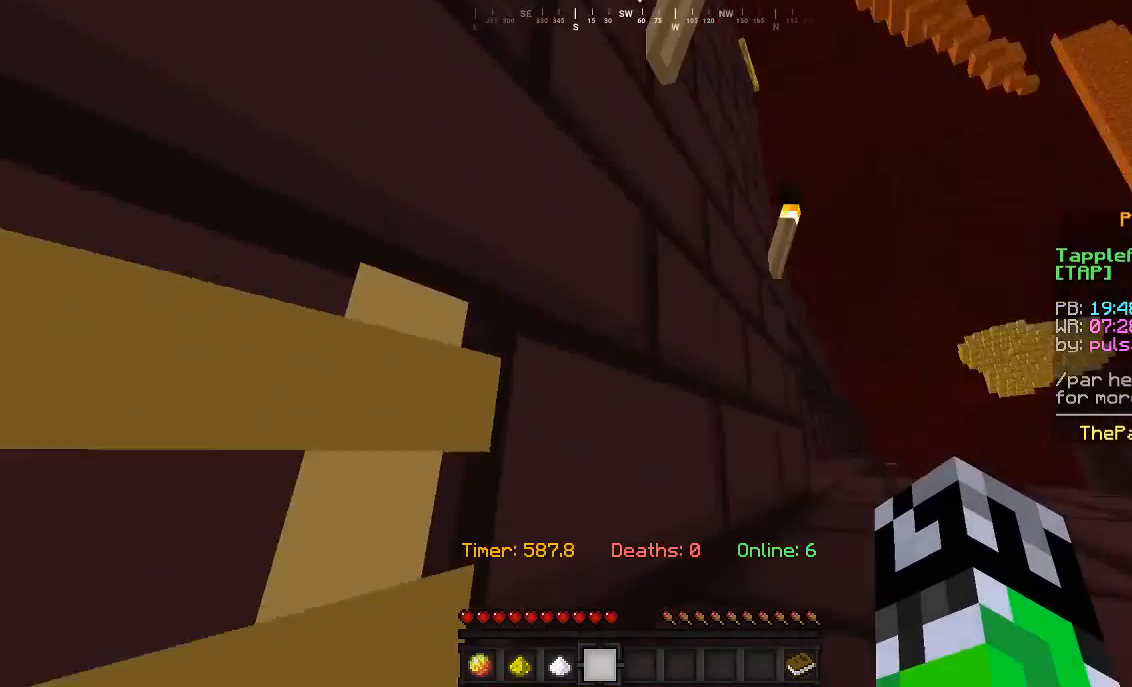
{"keys": ["w"], "mouse": [], "events": []}
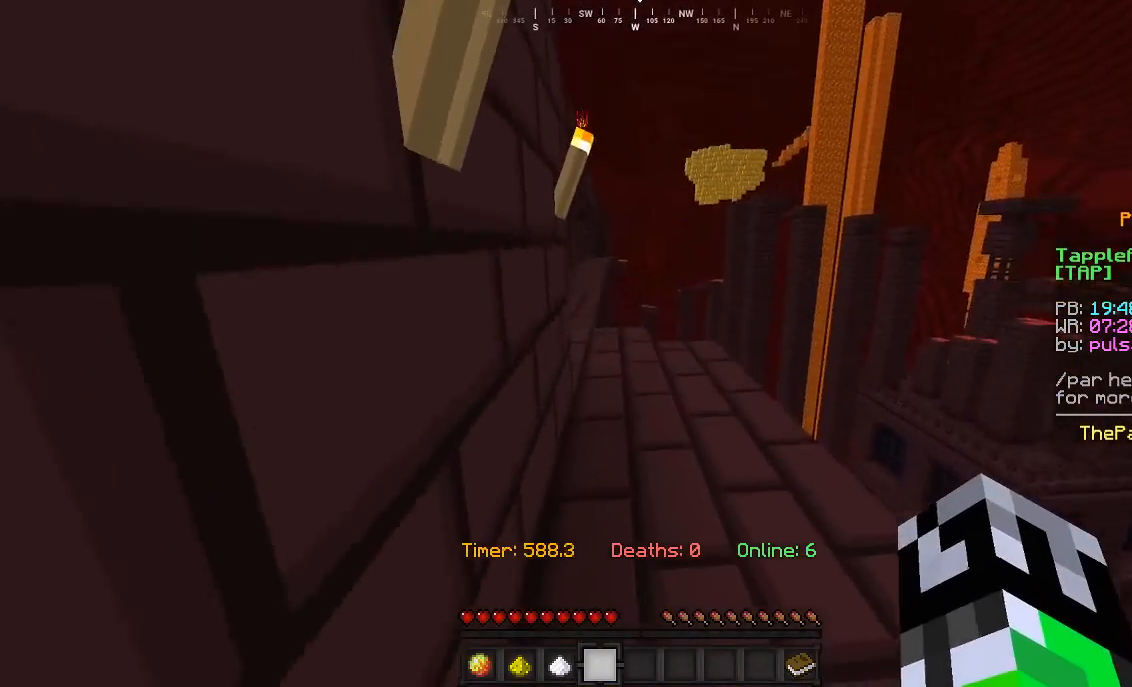
{"keys": ["w"], "mouse": [], "events": []}
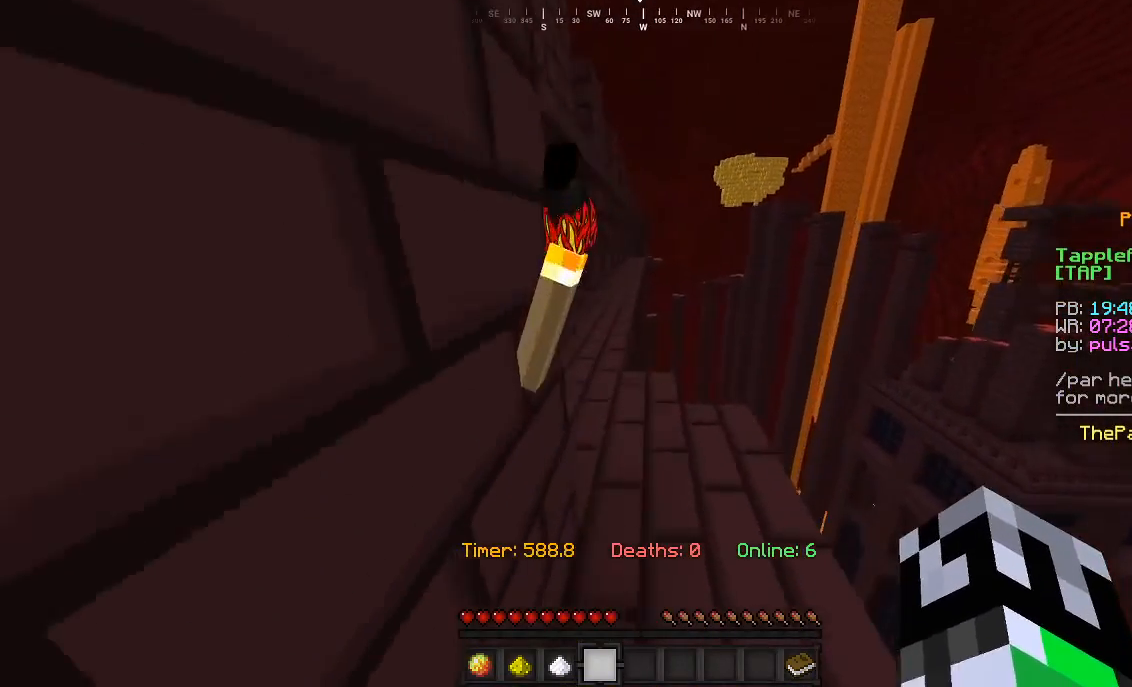
{"keys": ["a", "w"], "mouse": [], "events": [[267, "a", "down"]]}
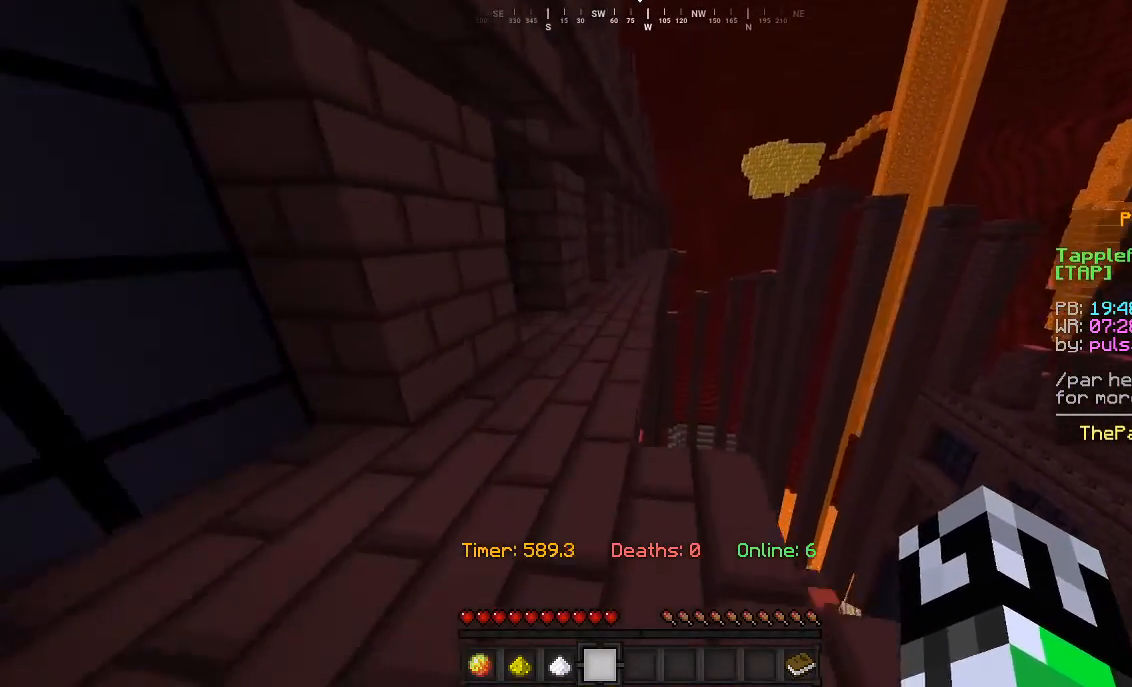
{"keys": ["w"], "mouse": [], "events": [[100, "a", "up"]]}
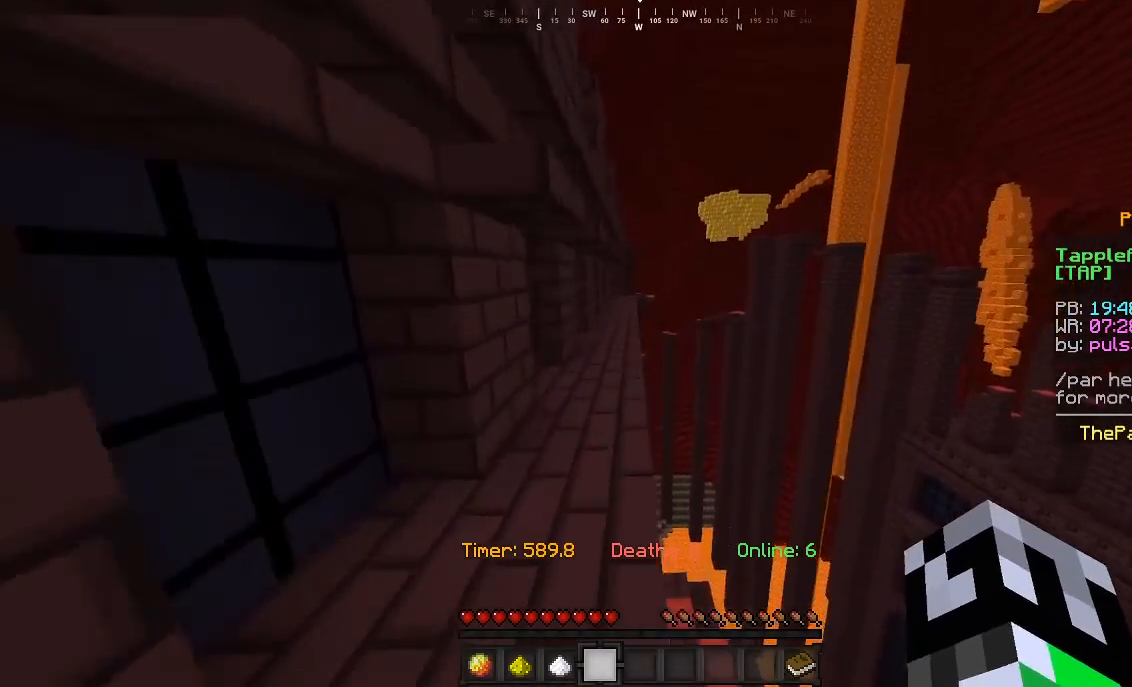
{"keys": ["w"], "mouse": [], "events": []}
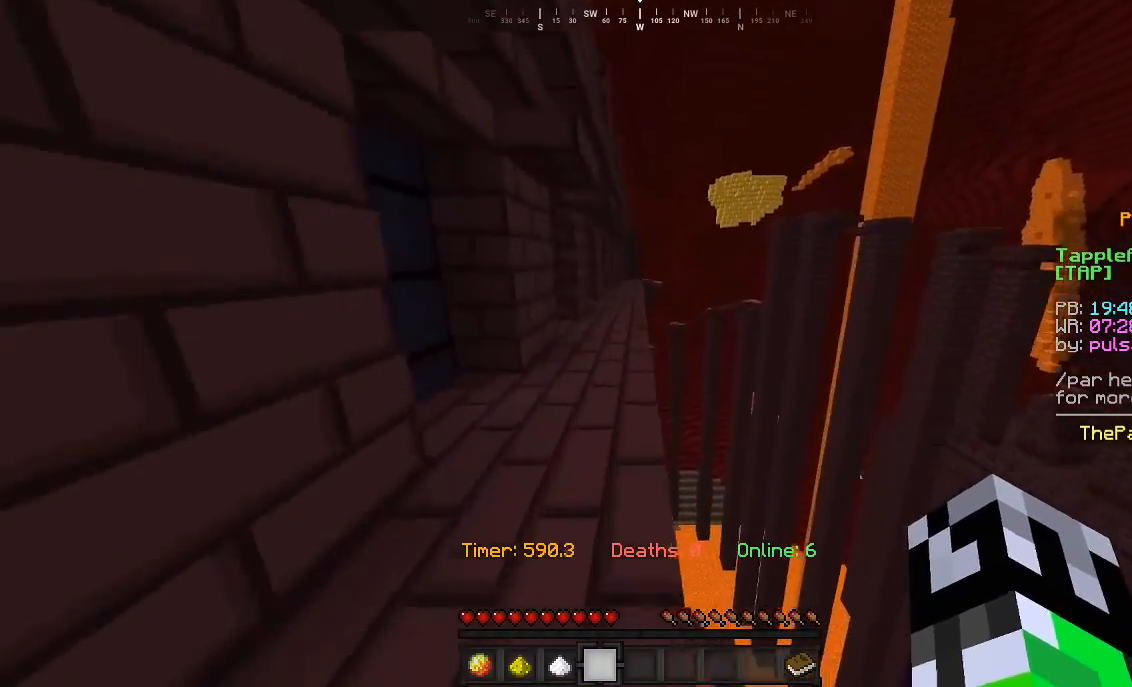
{"keys": ["w"], "mouse": [], "events": []}
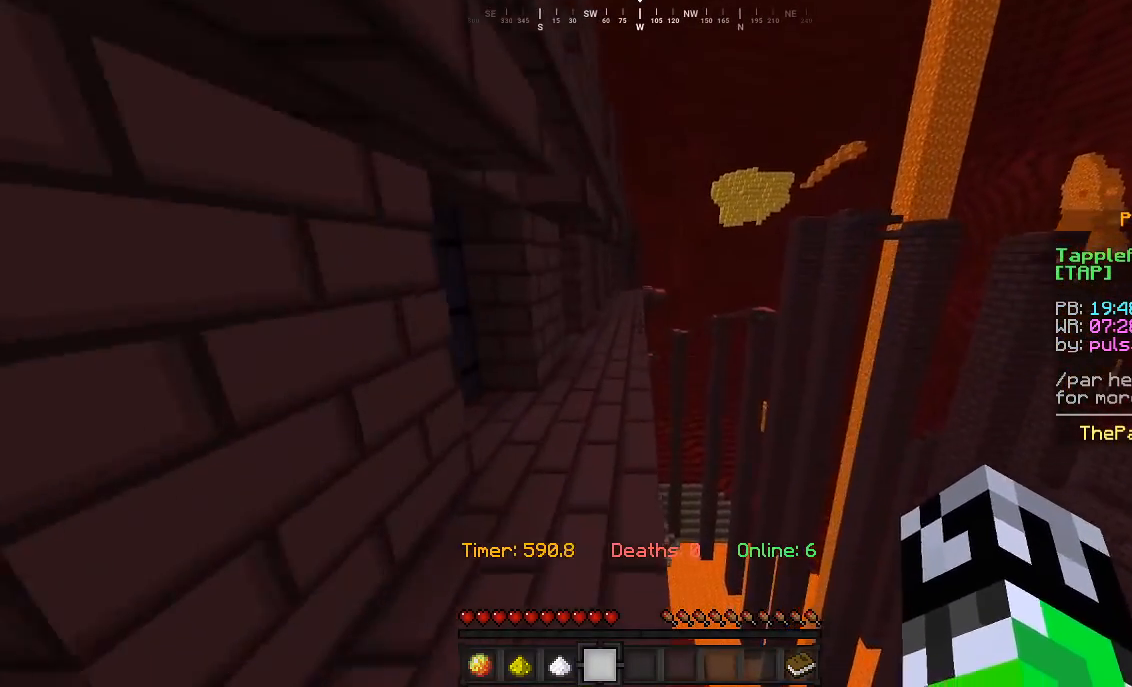
{"keys": ["w"], "mouse": [], "events": []}
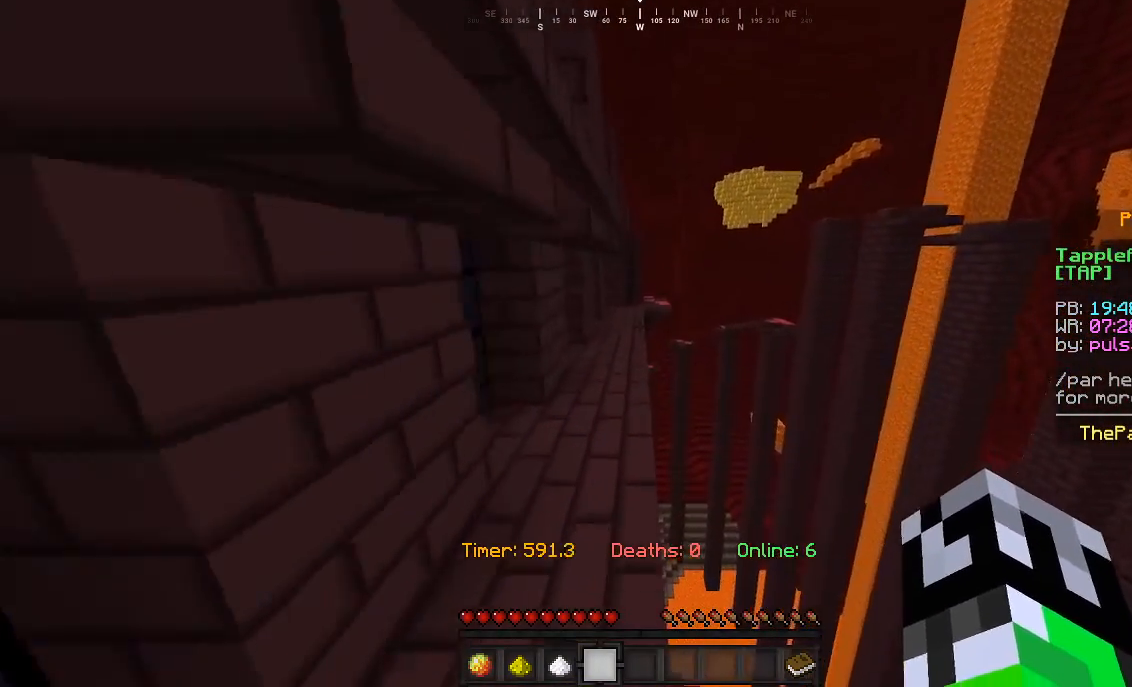
{"keys": ["w"], "mouse": [], "events": []}
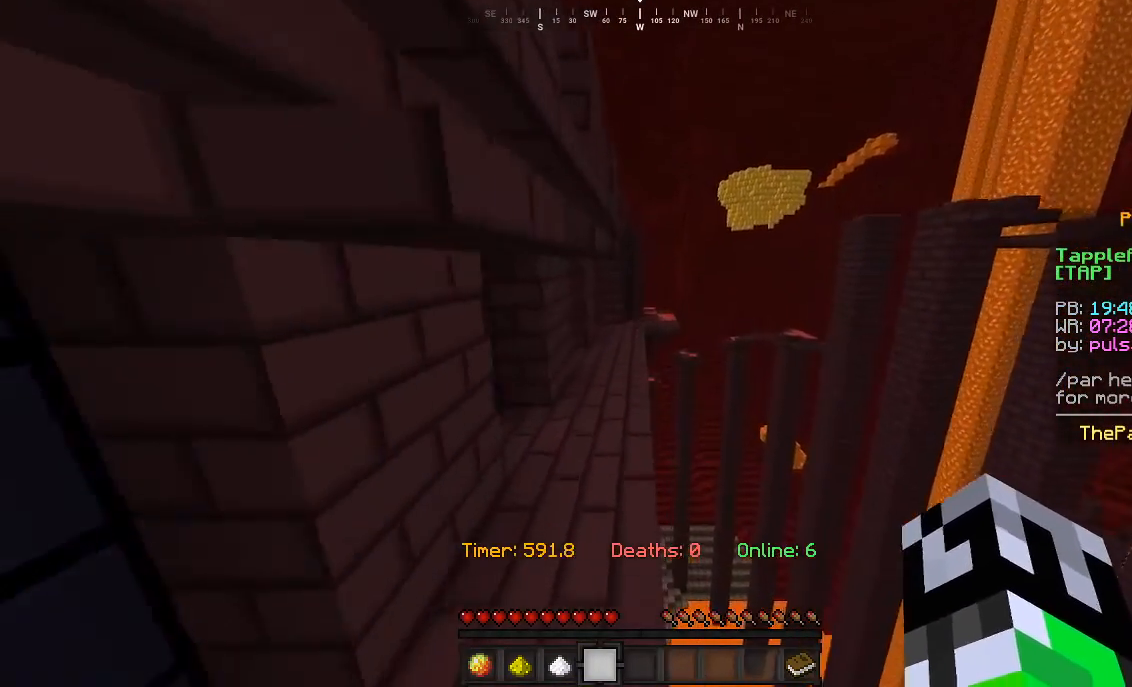
{"keys": ["w"], "mouse": [], "events": []}
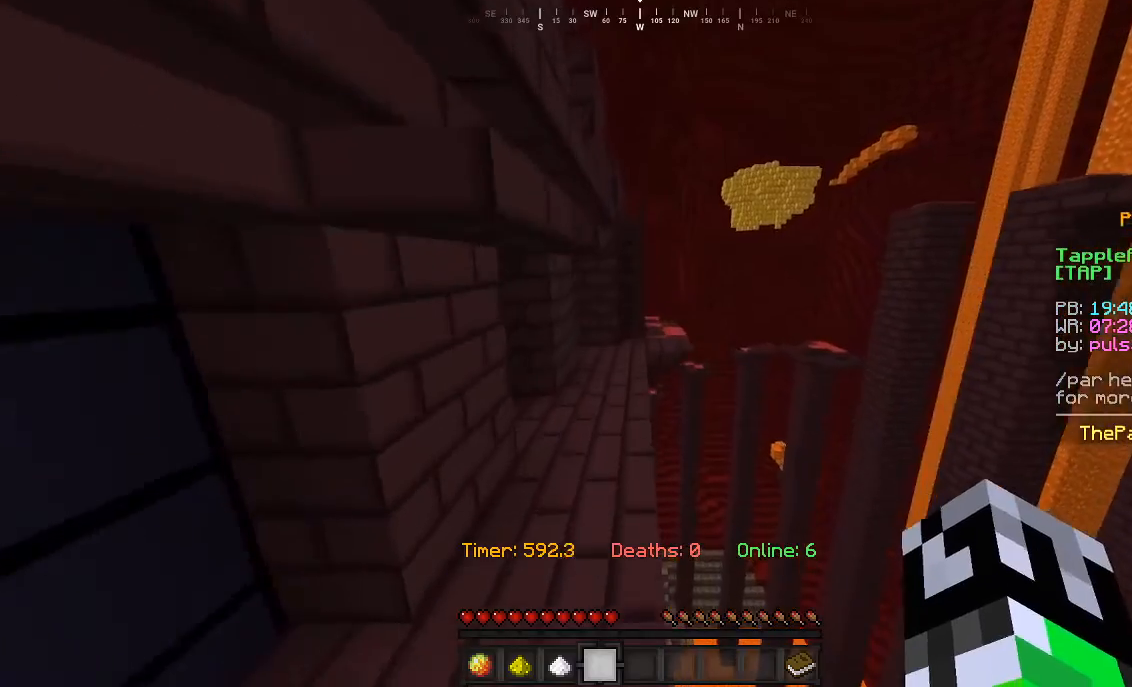
{"keys": ["w"], "mouse": [], "events": [[133, "a", "down"], [133, "d", "down"], [367, "a", "up"], [400, "d", "up"]]}
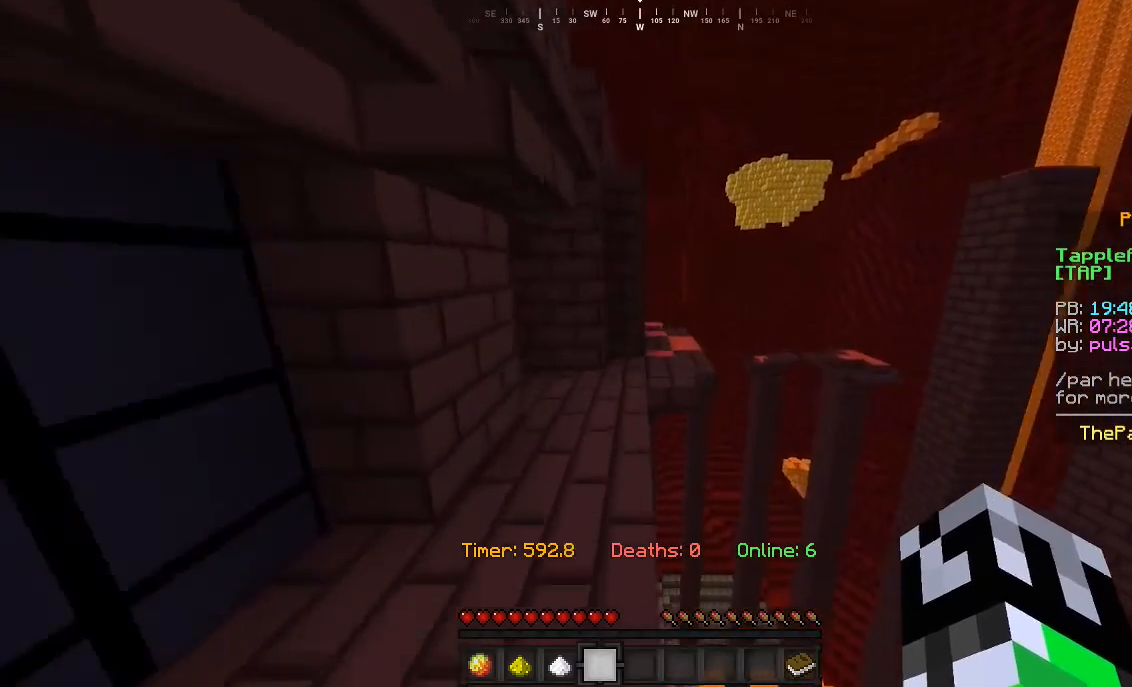
{"keys": ["d", "w"], "mouse": [], "events": [[433, "d", "down"]]}
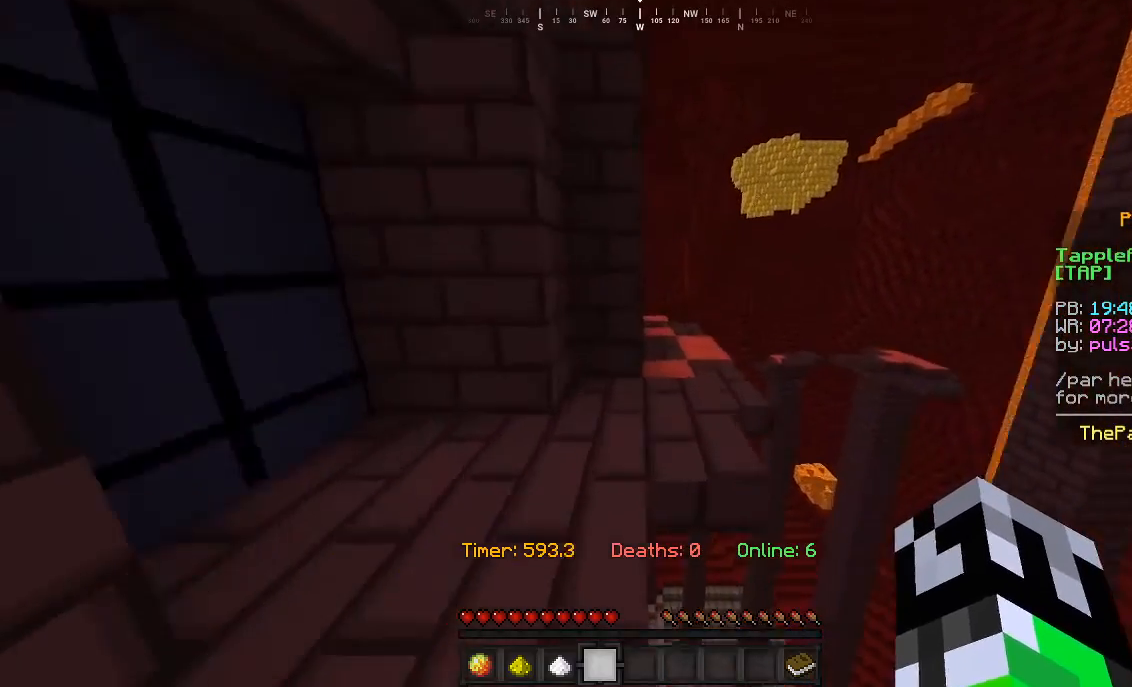
{"keys": ["w"], "mouse": [], "events": [[233, "d", "up"]]}
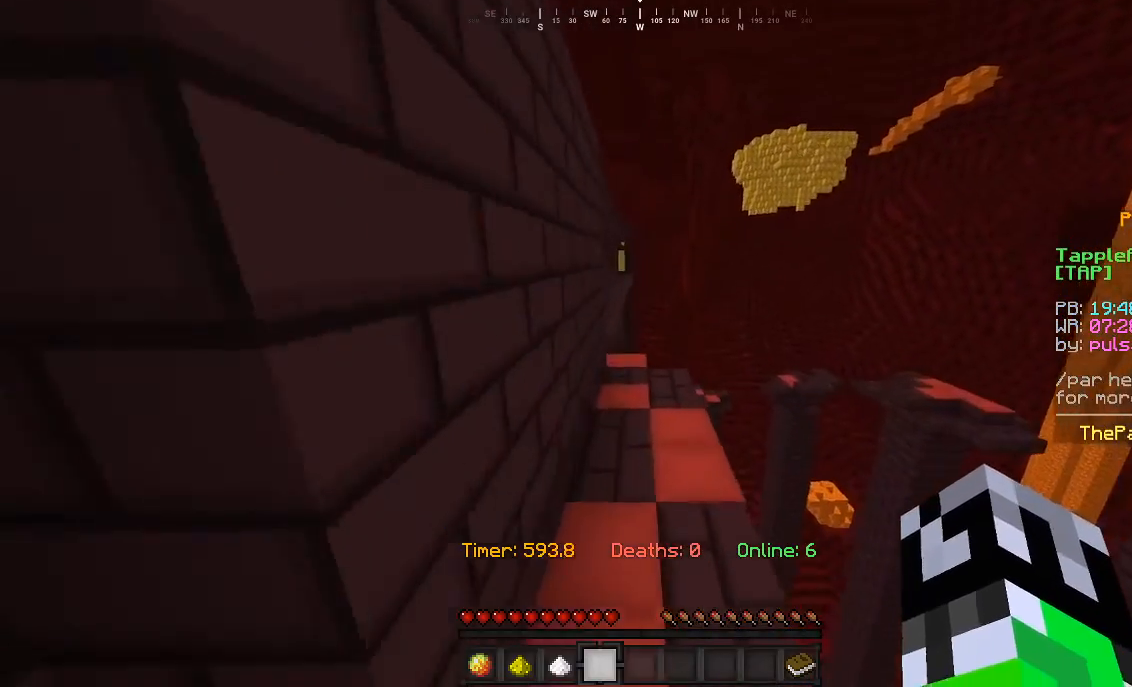
{"keys": ["a", "w"], "mouse": [], "events": [[433, "a", "down"]]}
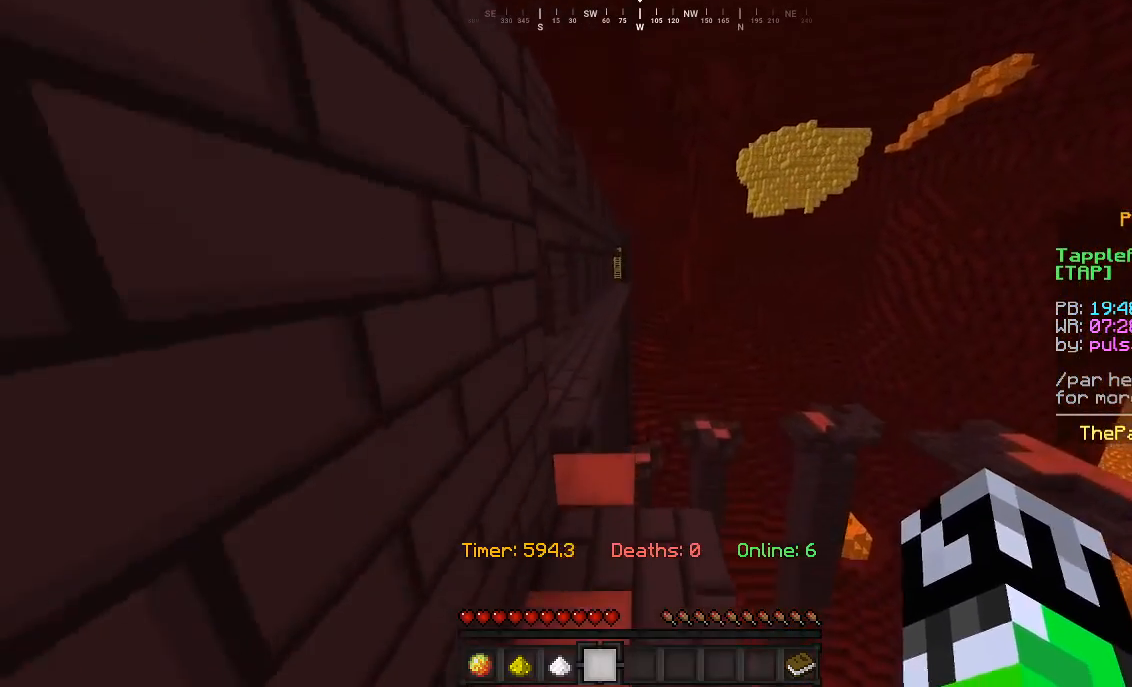
{"keys": ["w"], "mouse": [], "events": [[100, "a", "up"]]}
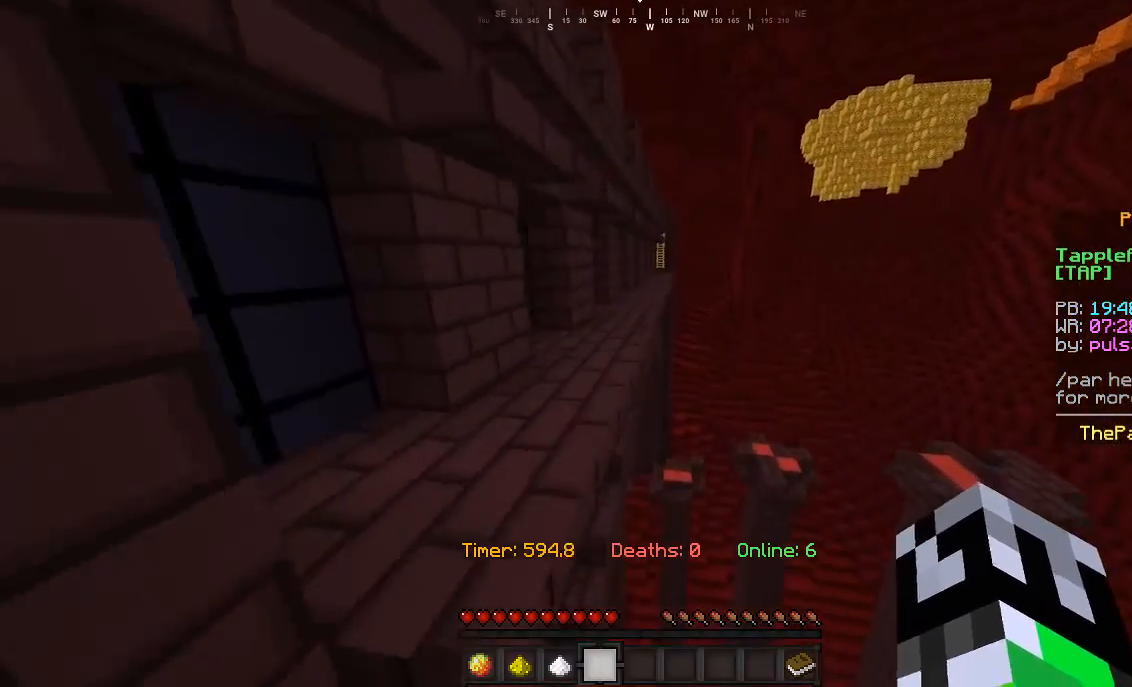
{"keys": ["w"], "mouse": [], "events": [[33, "a", "down"], [267, "a", "up"]]}
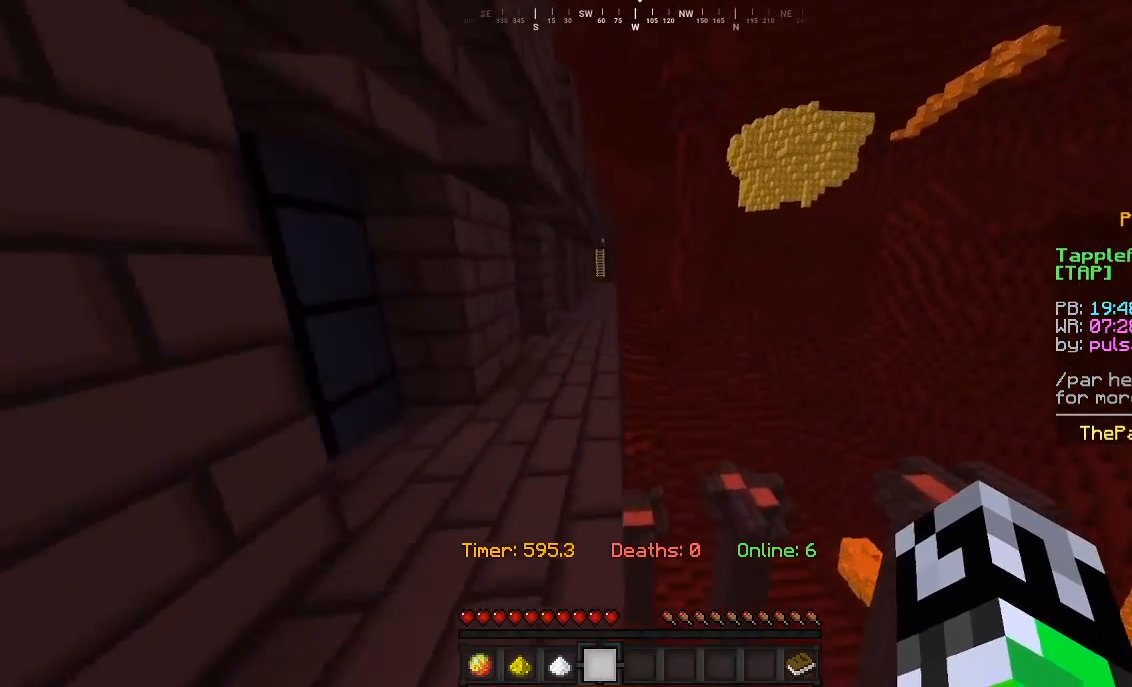
{"keys": ["w"], "mouse": [], "events": []}
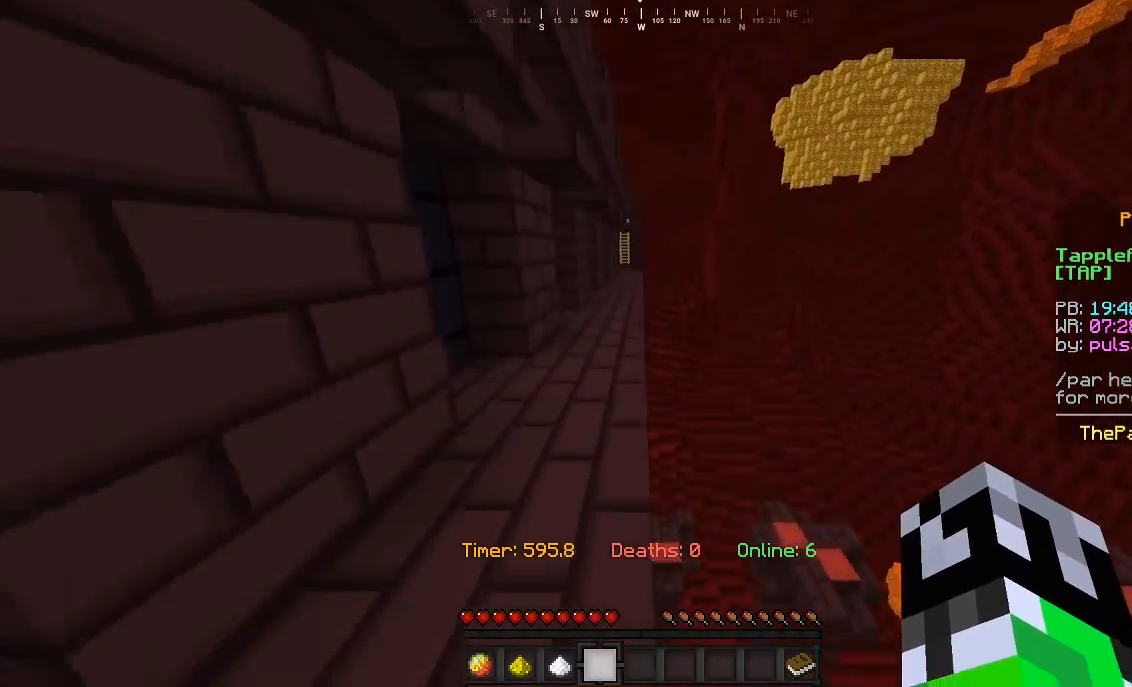
{"keys": ["w"], "mouse": [], "events": [[333, "a", "down"], [467, "a", "up"]]}
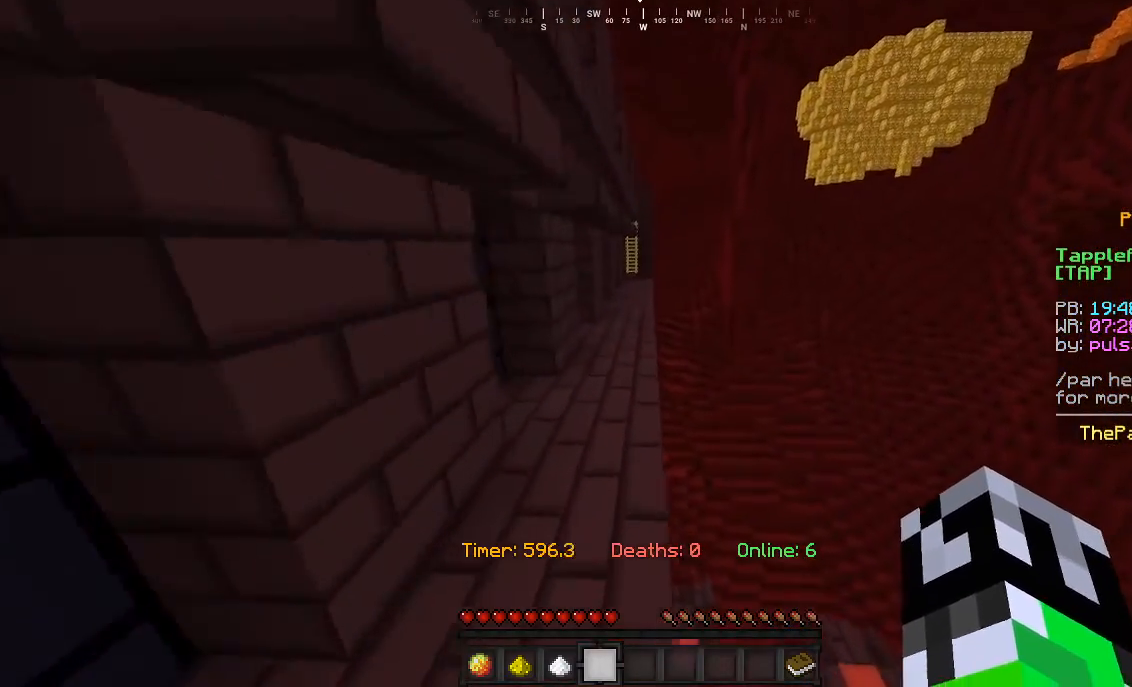
{"keys": ["w"], "mouse": [], "events": [[267, "d", "down"], [400, "d", "up"]]}
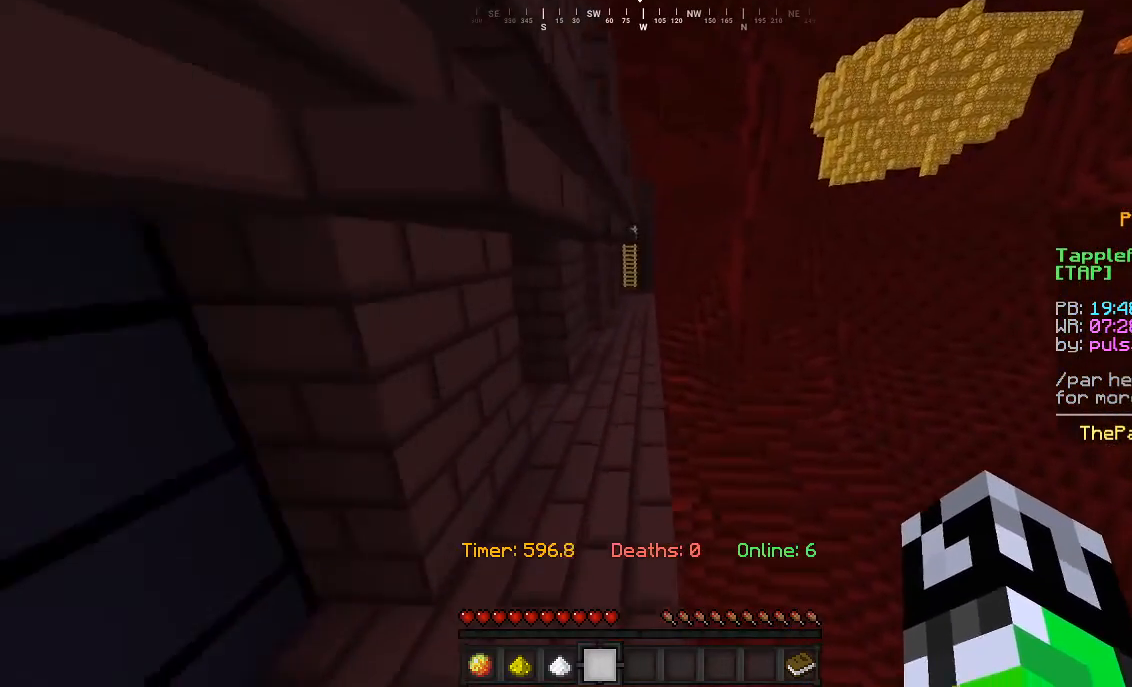
{"keys": ["d", "w"], "mouse": [], "events": [[67, "a", "down"], [200, "a", "up"], [467, "d", "down"]]}
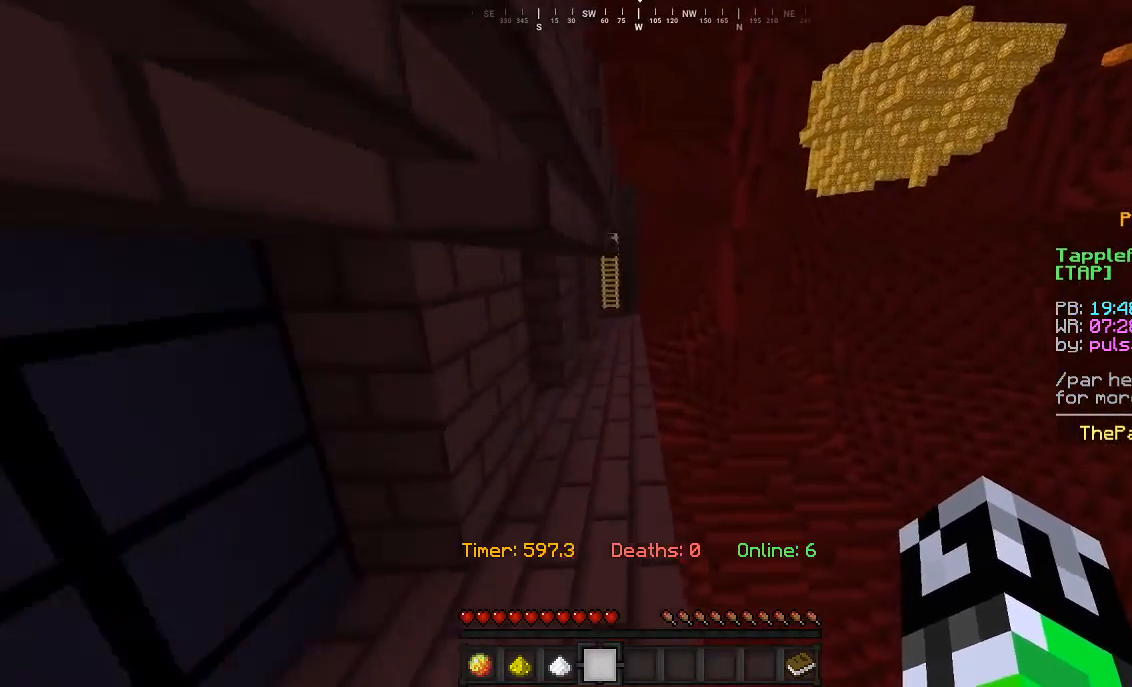
{"keys": ["w"], "mouse": [], "events": [[67, "d", "up"], [267, "a", "down"], [367, "a", "up"]]}
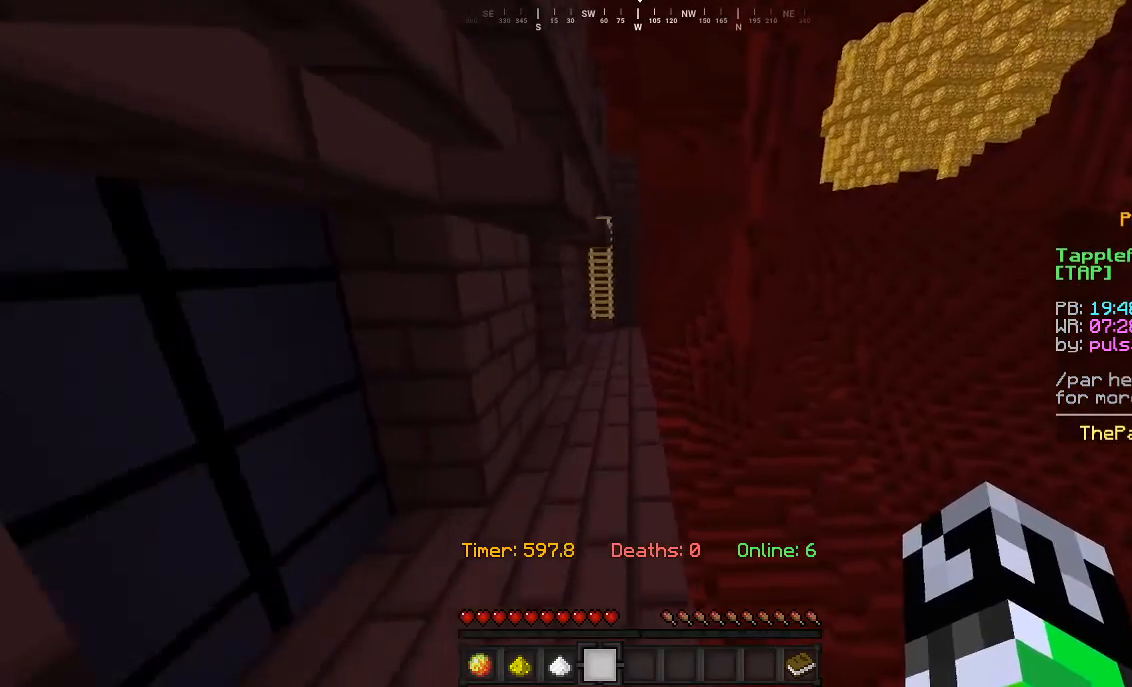
{"keys": ["w"], "mouse": [], "events": []}
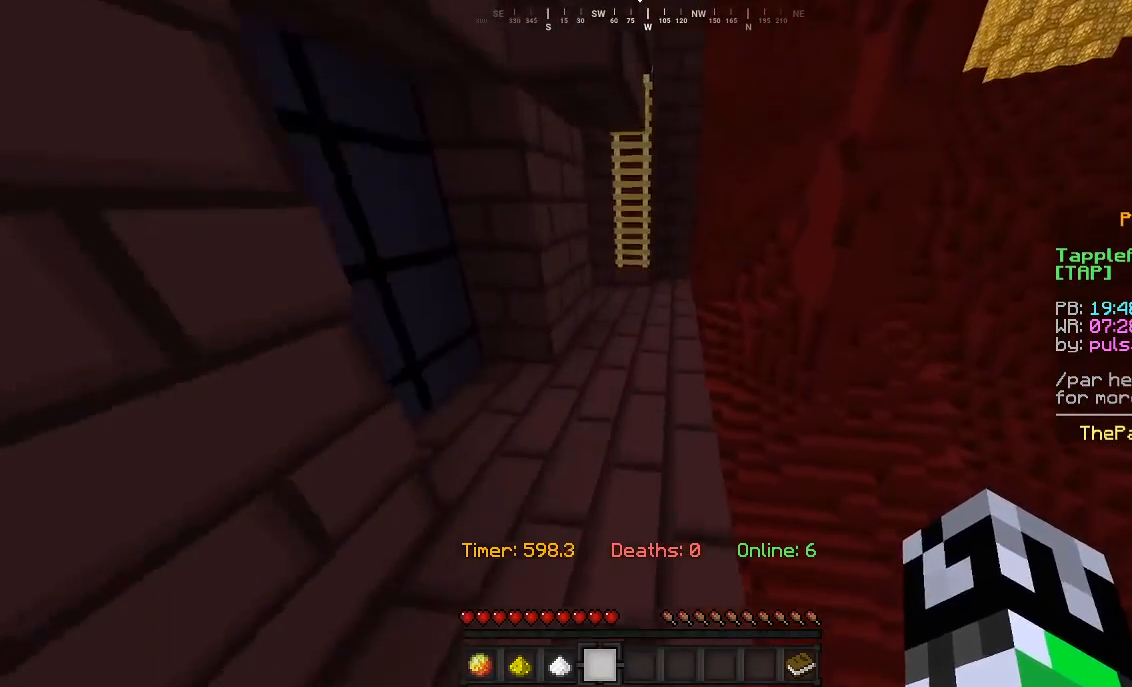
{"keys": ["w"], "mouse": []}